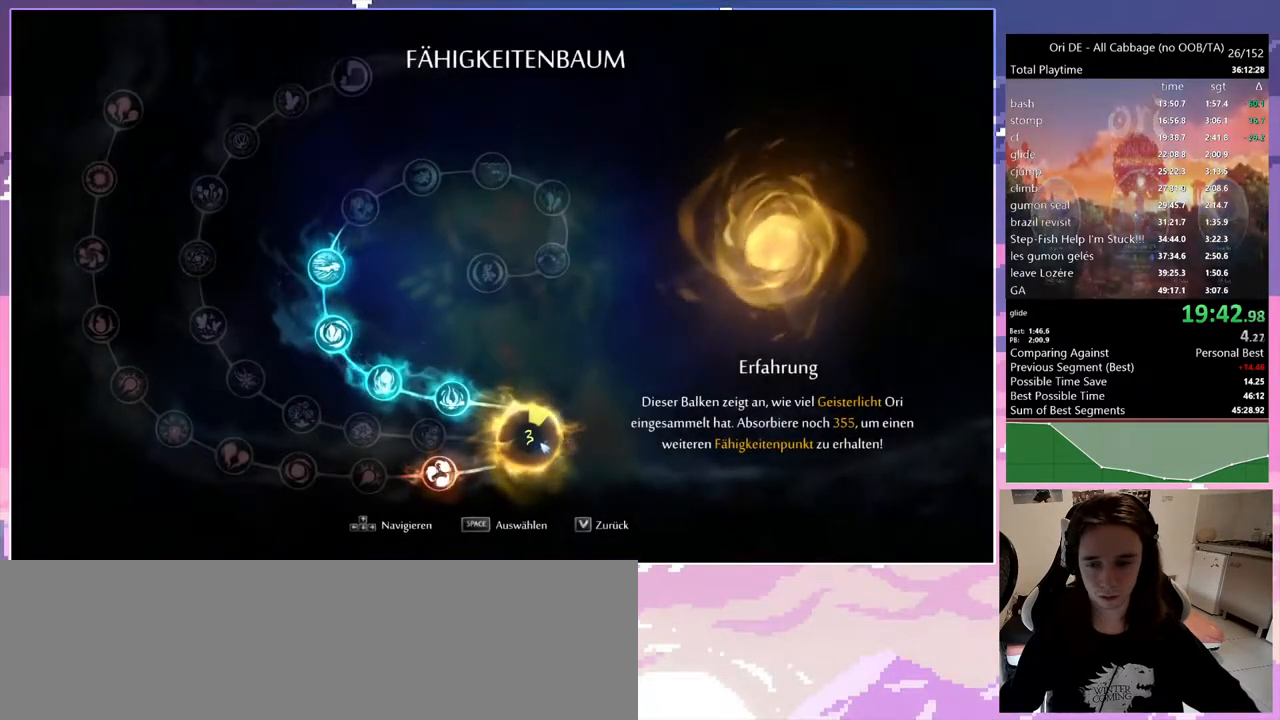
Gameplay with keyboard; each line is a JSON object with the keys held at the frame after it. "events" lists presses ("down") and releases ("up") of "1", "c", "ctrl", "d", "delete", "down", "e", "escape", "f", "f1", "f2", "f3", "f6", "left", "num0", "num1", "num4", "num7", "num8", "q", "r", "s", "shift", "space", "t", "up", "w" and "x" between this image and that frame as [ms after this image, input, new state], when the widget could be followed in between. No other keys are recorded. Mouse input is not recorded.
{"keys": [], "events": [[67, "num0", "up"]]}
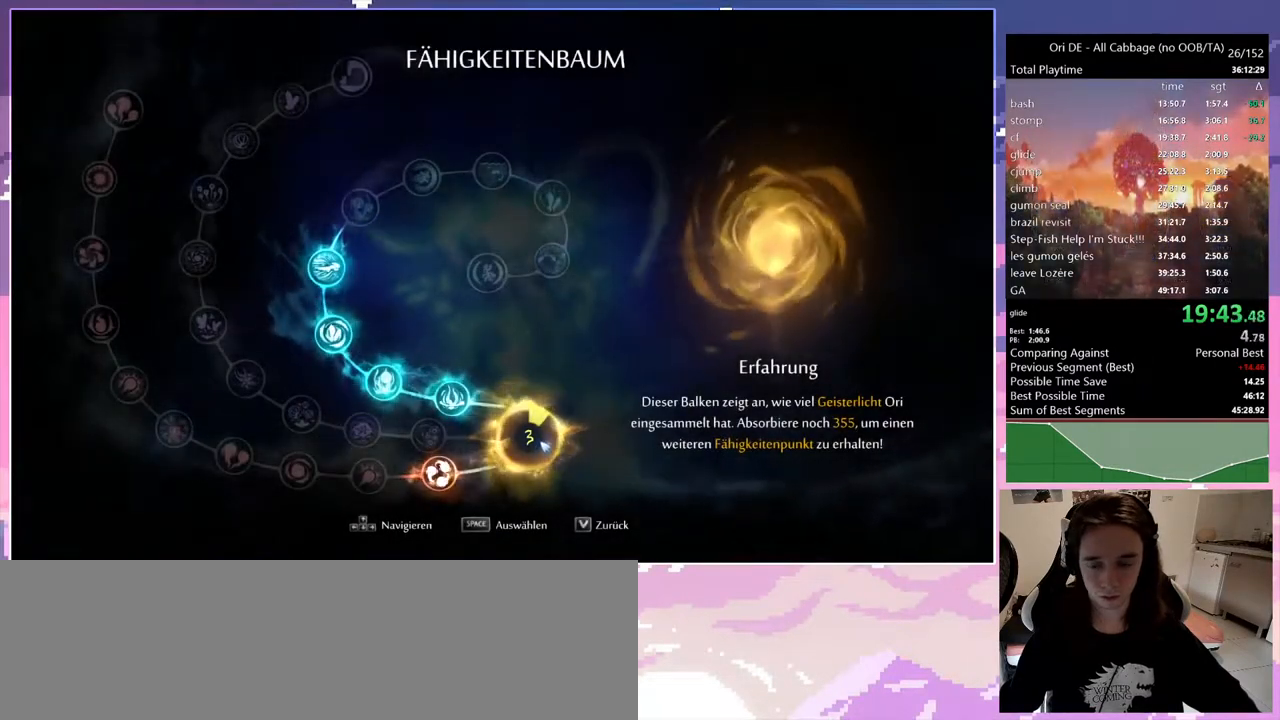
{"keys": [], "events": []}
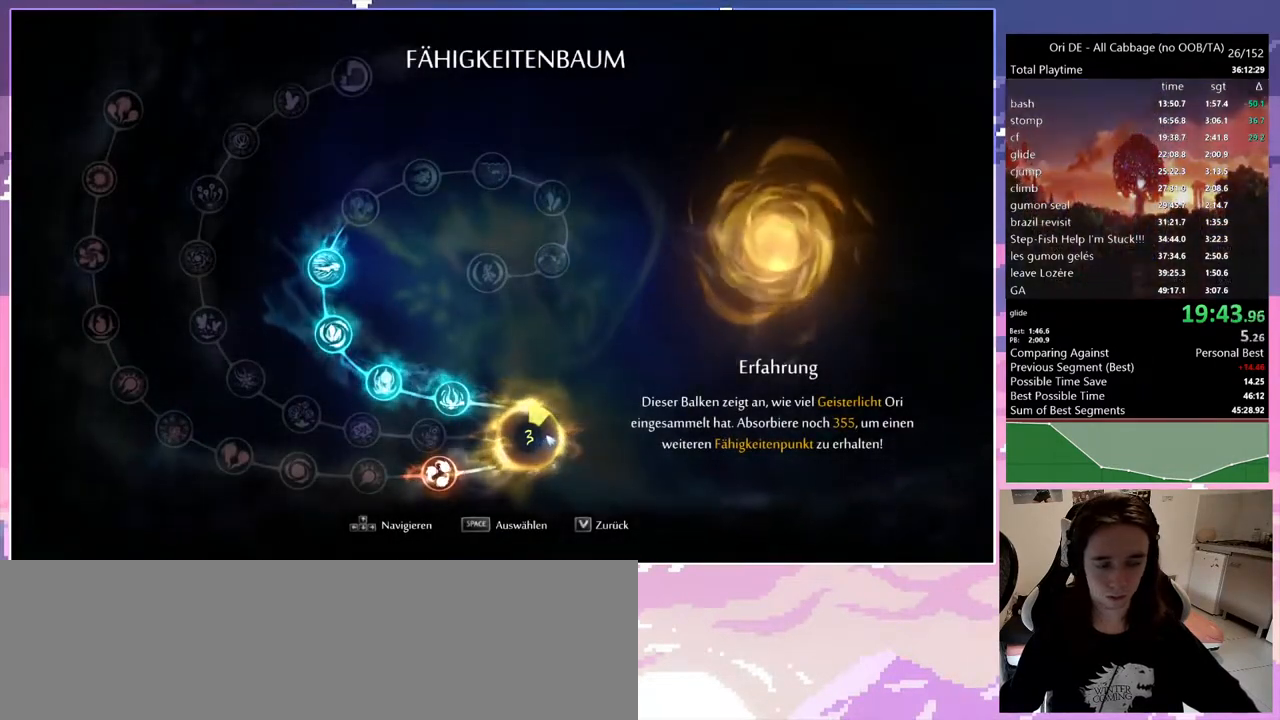
{"keys": [], "events": []}
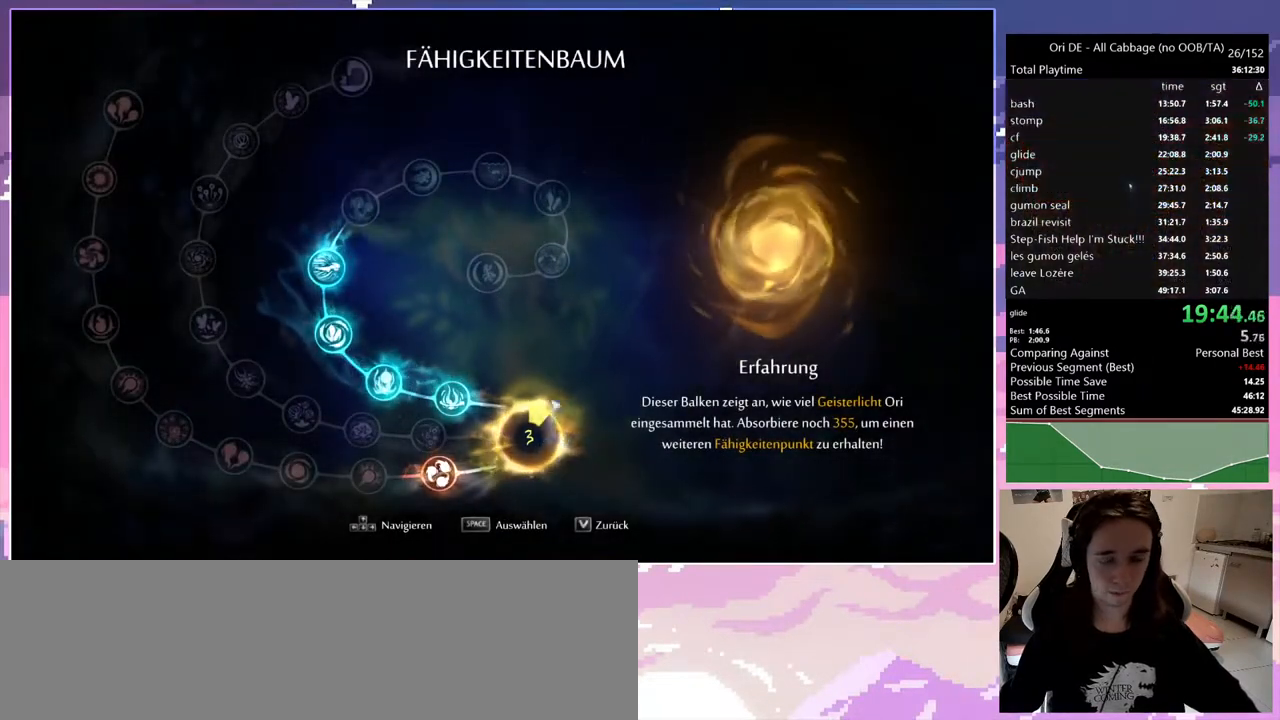
{"keys": [], "events": []}
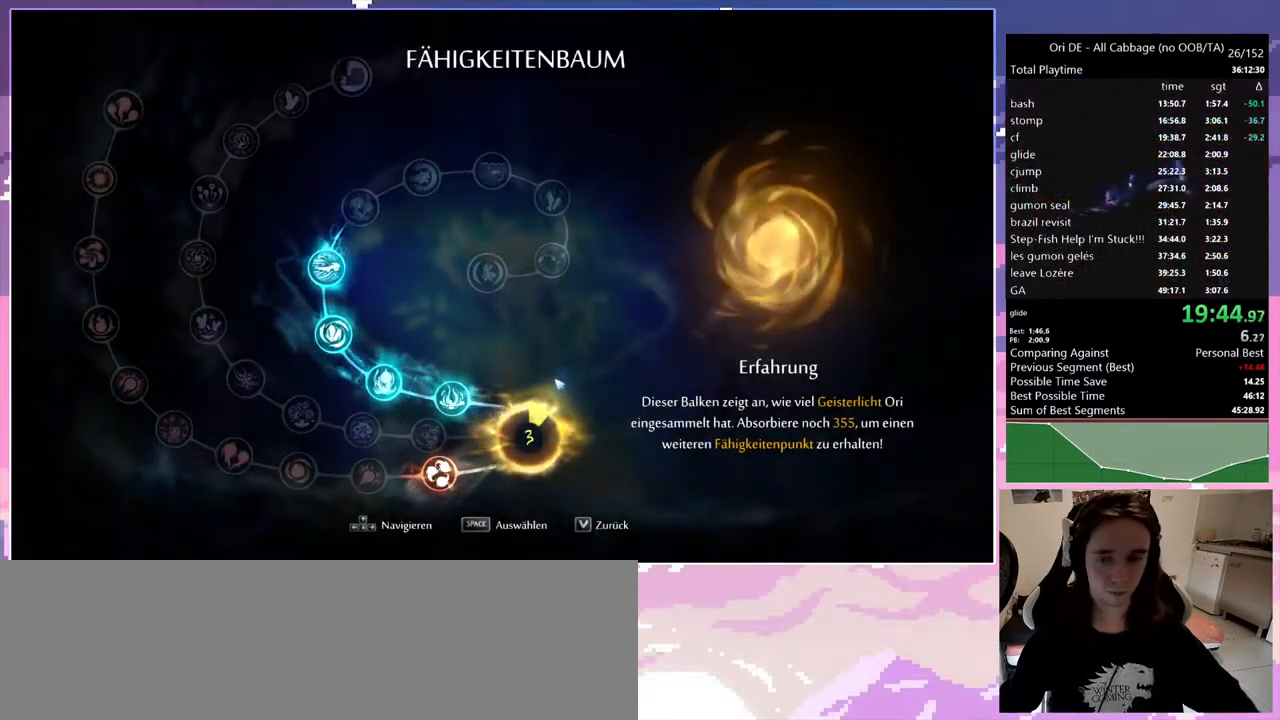
{"keys": [], "events": []}
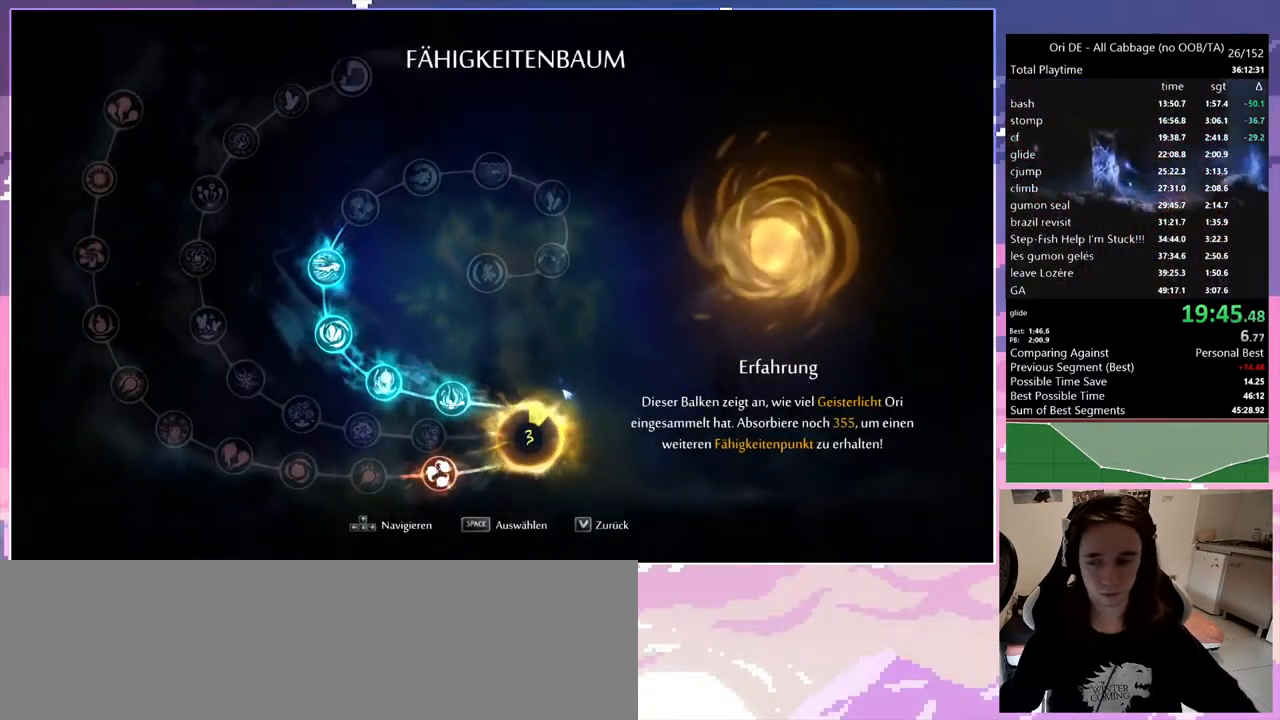
{"keys": [], "events": []}
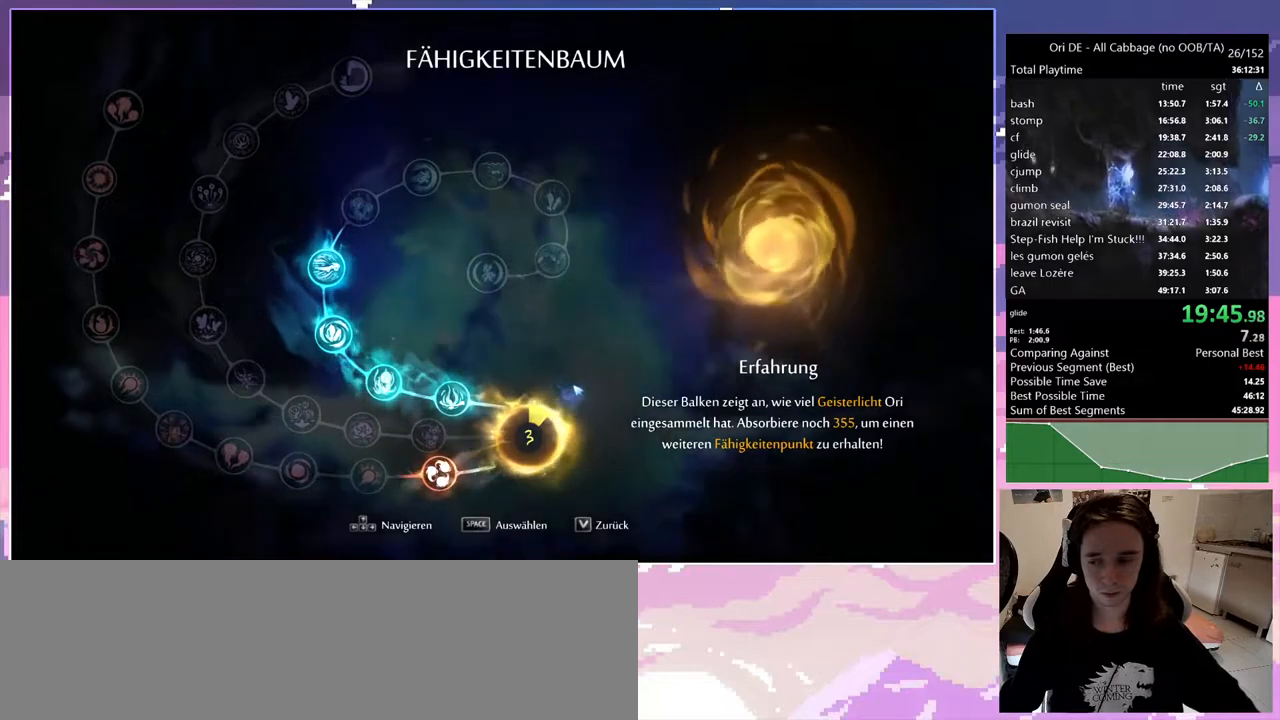
{"keys": ["d"], "events": [[467, "d", "down"]]}
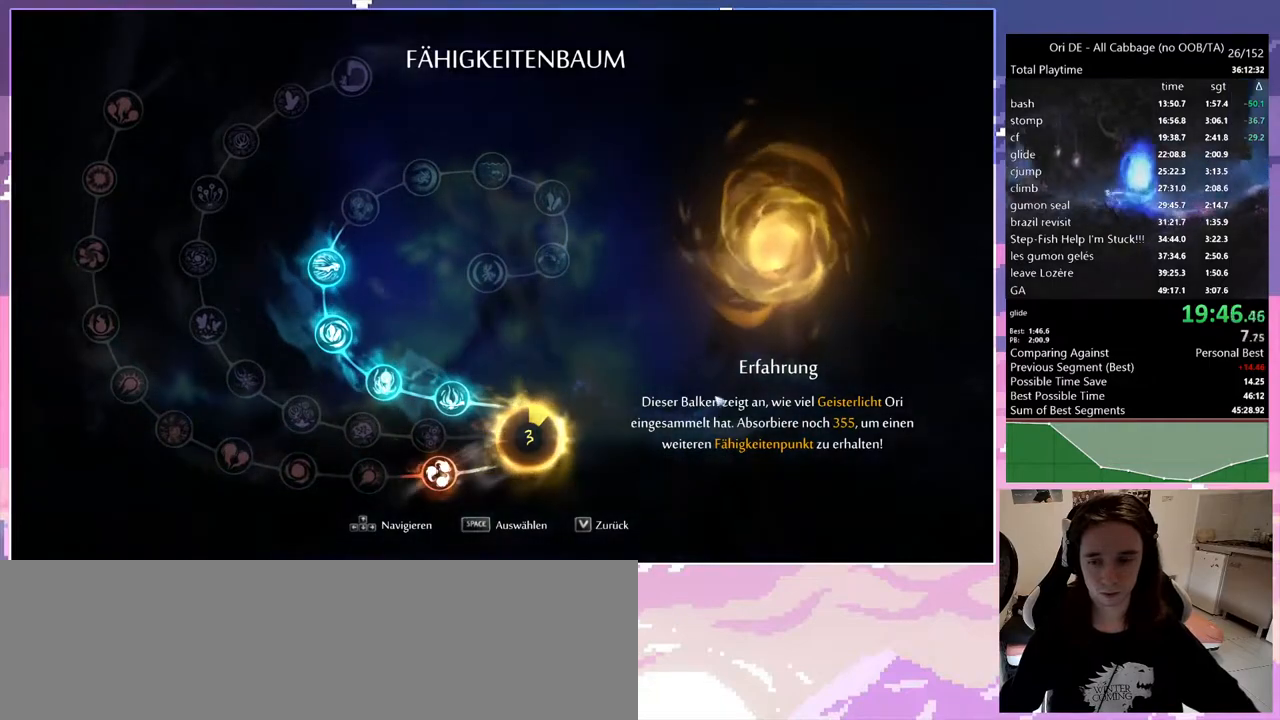
{"keys": ["d"], "events": []}
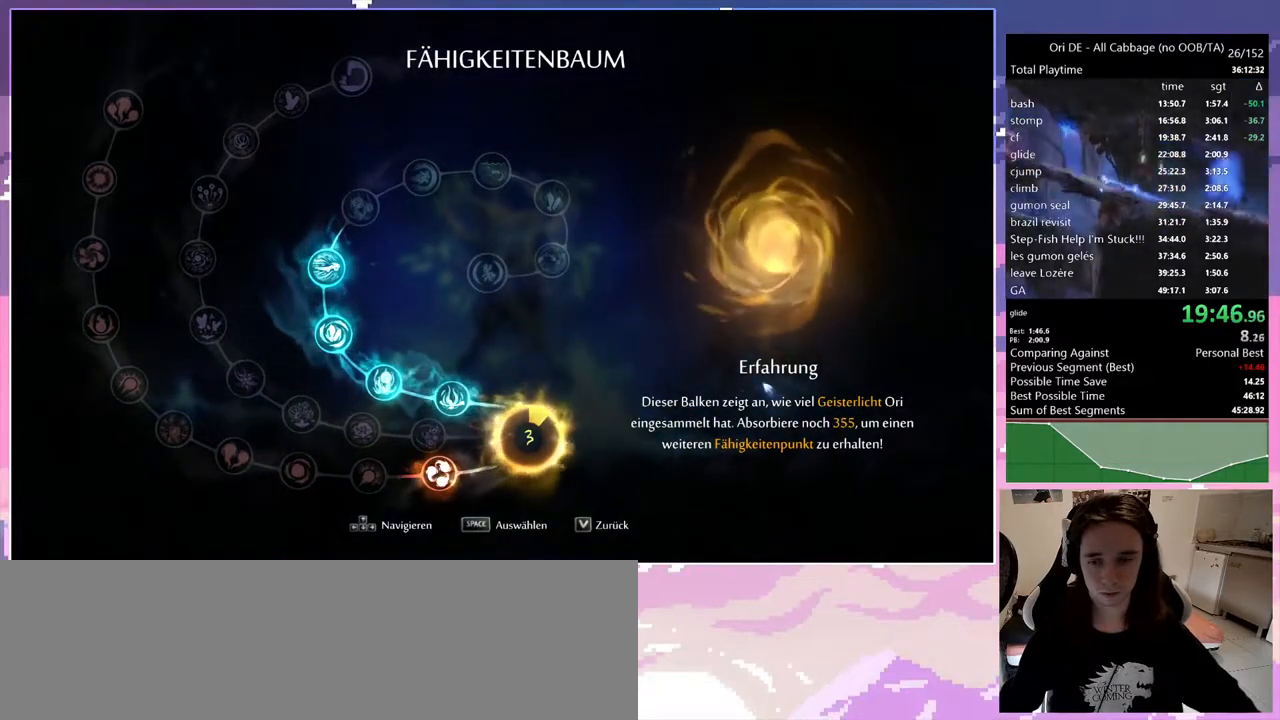
{"keys": ["d"], "events": []}
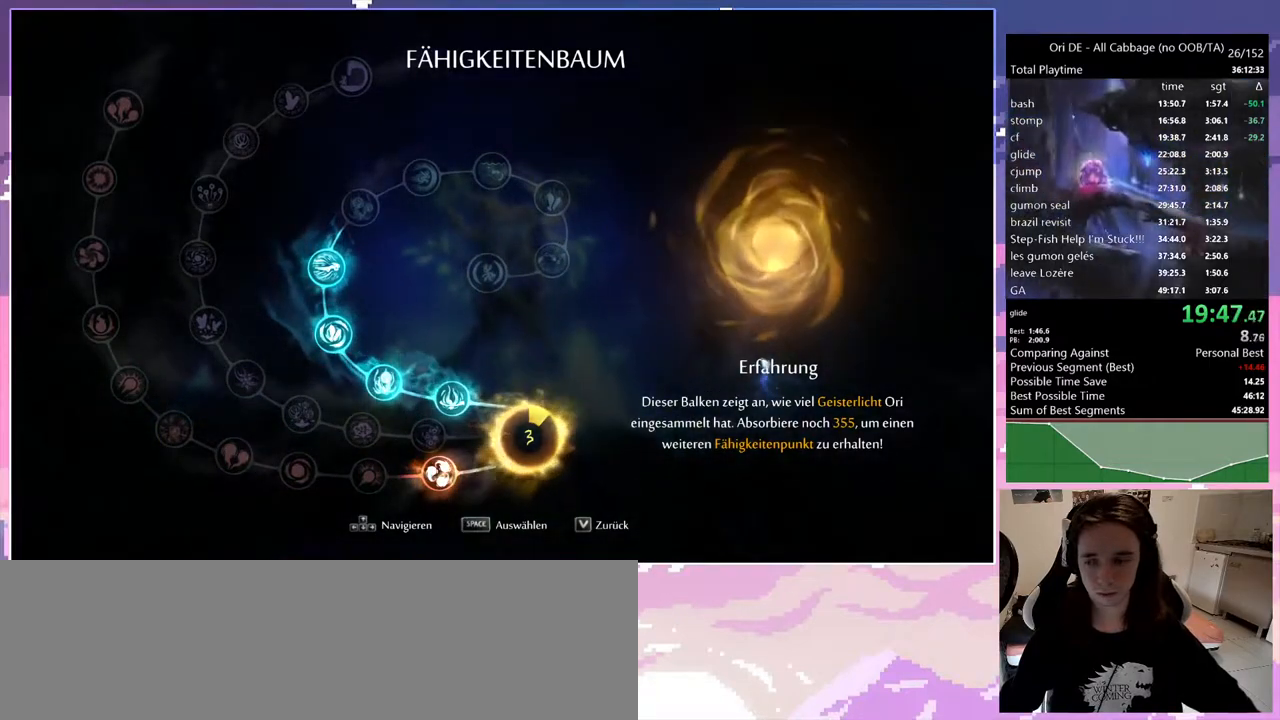
{"keys": ["d"], "events": []}
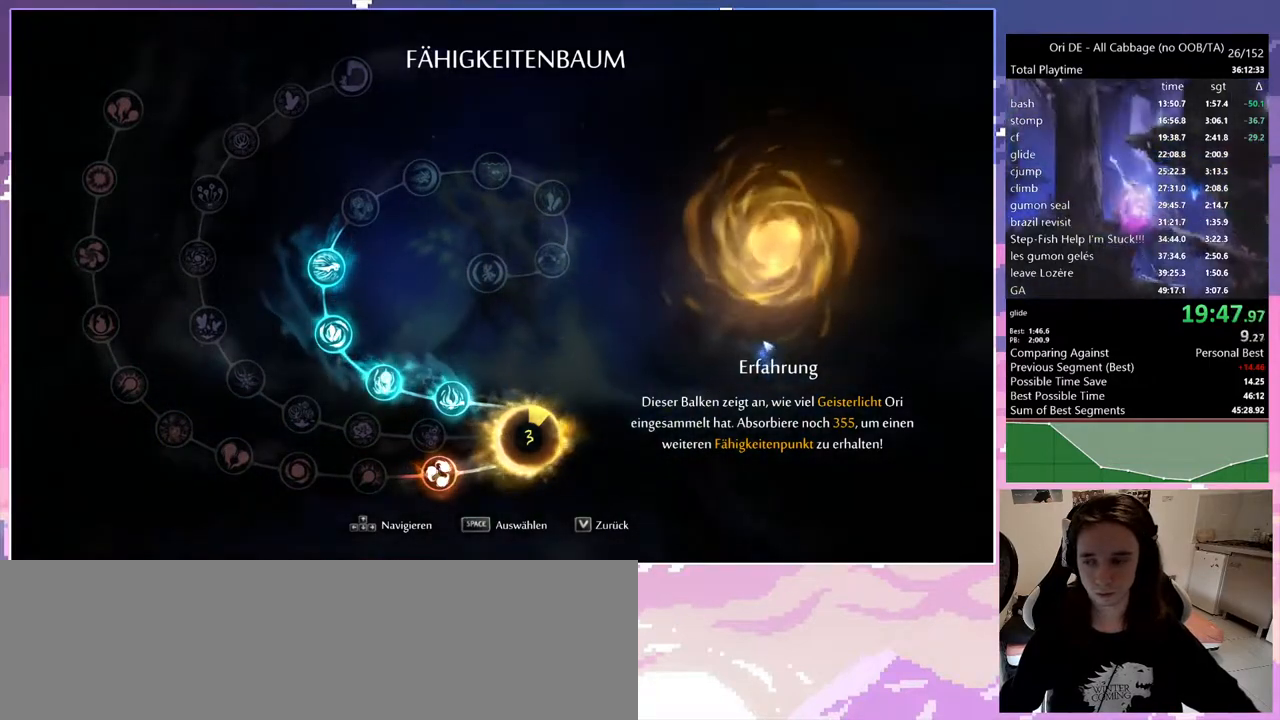
{"keys": ["d"], "events": [[283, "num7", "down"], [417, "num7", "up"]]}
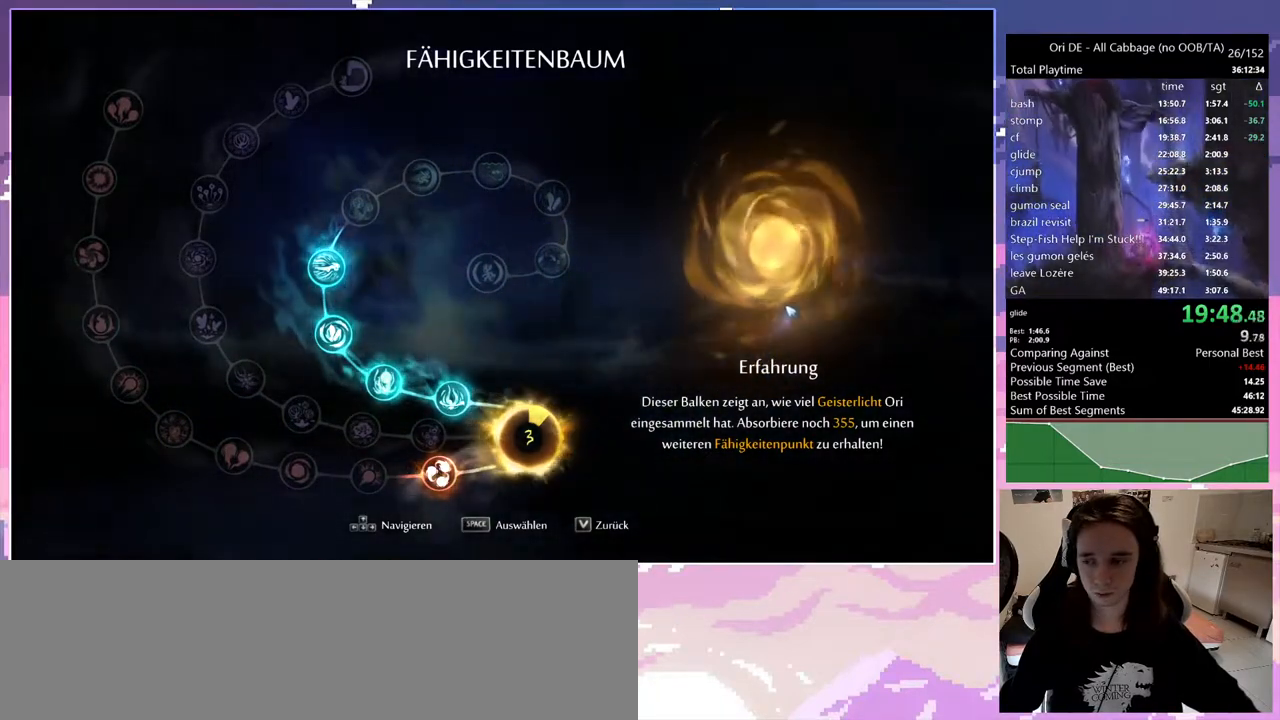
{"keys": [], "events": [[150, "num7", "down"], [200, "1", "down"], [200, "num8", "down"], [250, "num7", "up"], [350, "d", "up"], [483, "1", "up"], [483, "num8", "up"]]}
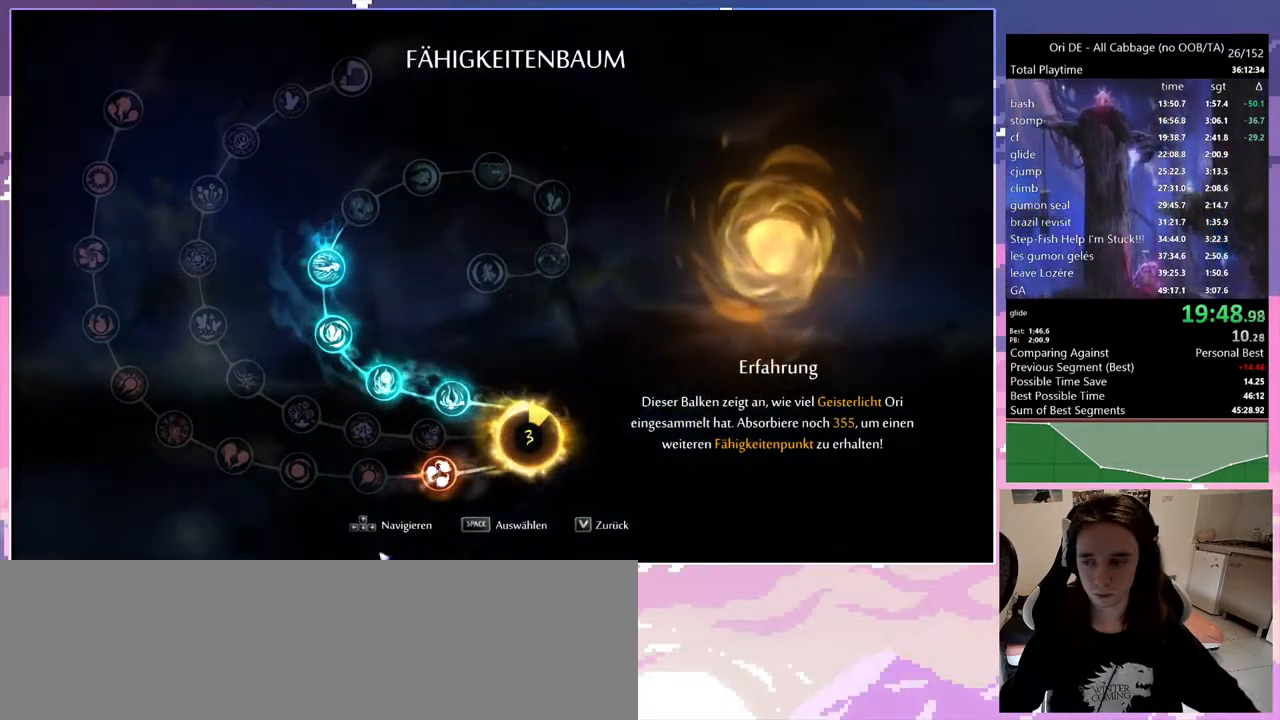
{"keys": ["d"], "events": [[33, "d", "down"]]}
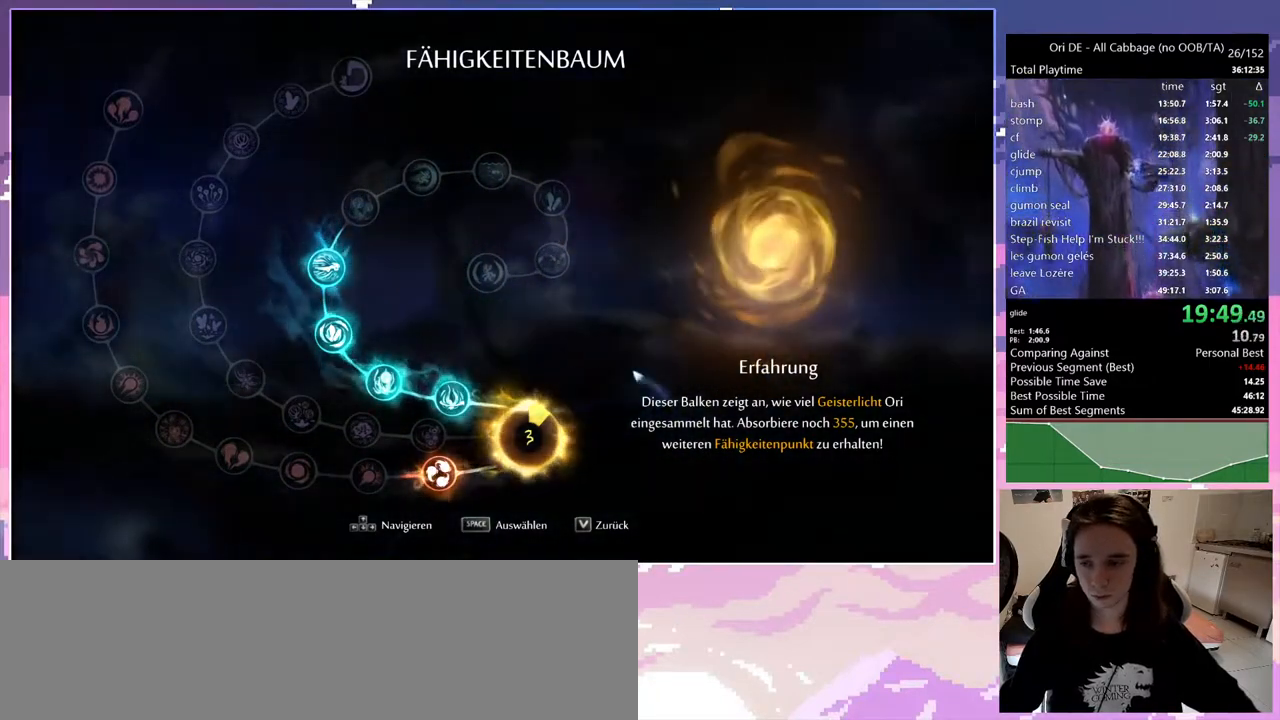
{"keys": ["1", "num8"], "events": [[100, "d", "up"], [100, "q", "down"], [233, "1", "down"], [233, "num8", "down"], [233, "q", "up"]]}
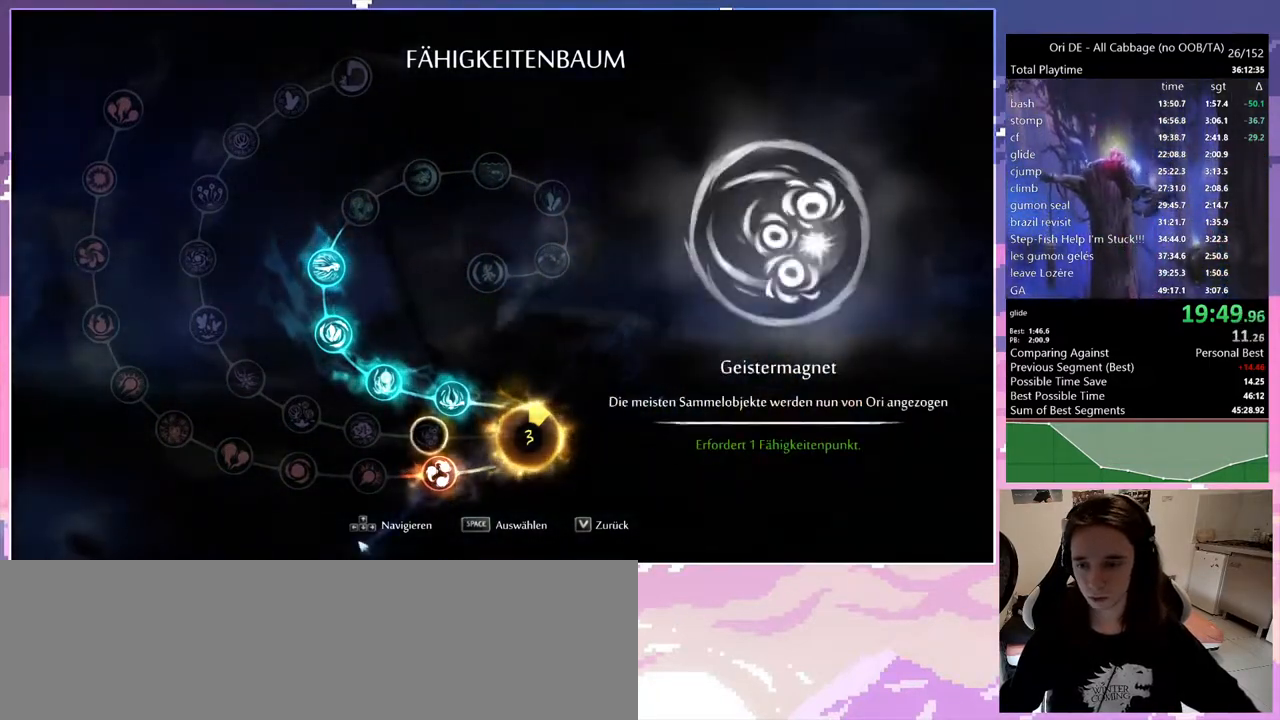
{"keys": ["1", "d", "num8"], "events": [[17, "1", "up"], [17, "d", "down"], [17, "num8", "up"], [400, "num7", "down"], [483, "1", "down"], [483, "num7", "up"], [483, "num8", "down"]]}
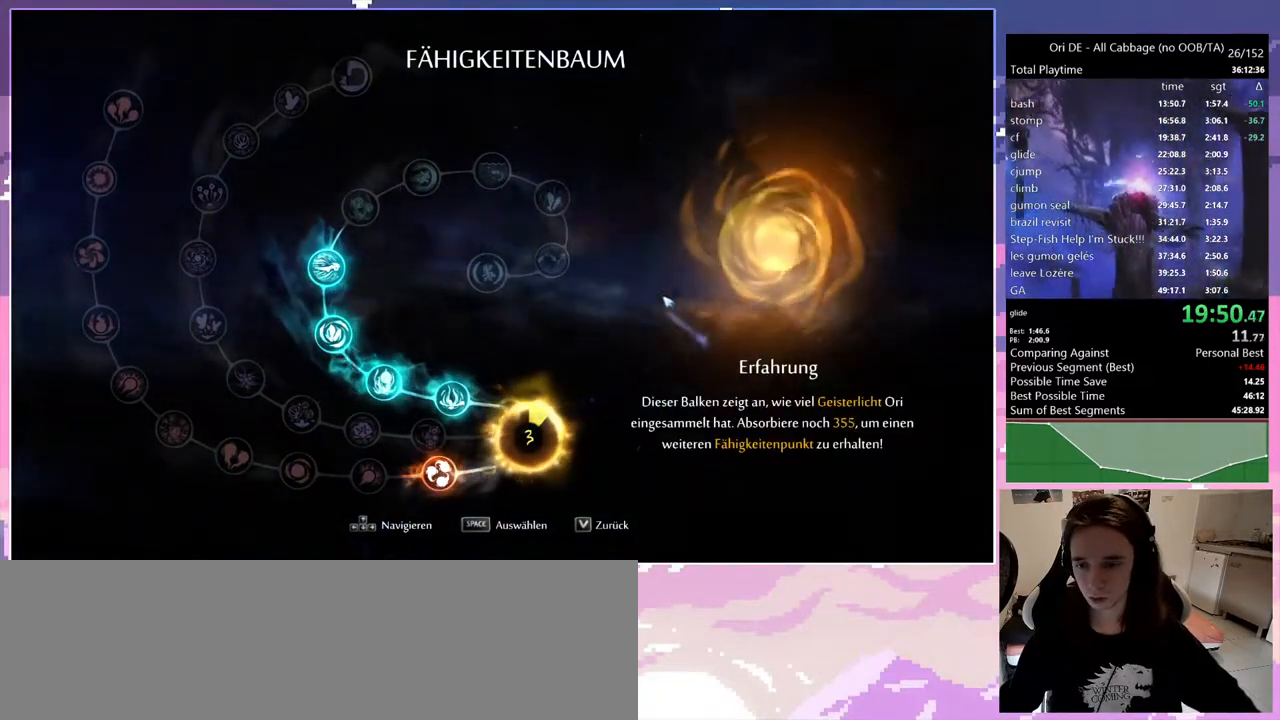
{"keys": ["d"], "events": [[33, "d", "up"], [267, "1", "up"], [267, "num8", "up"], [367, "d", "down"]]}
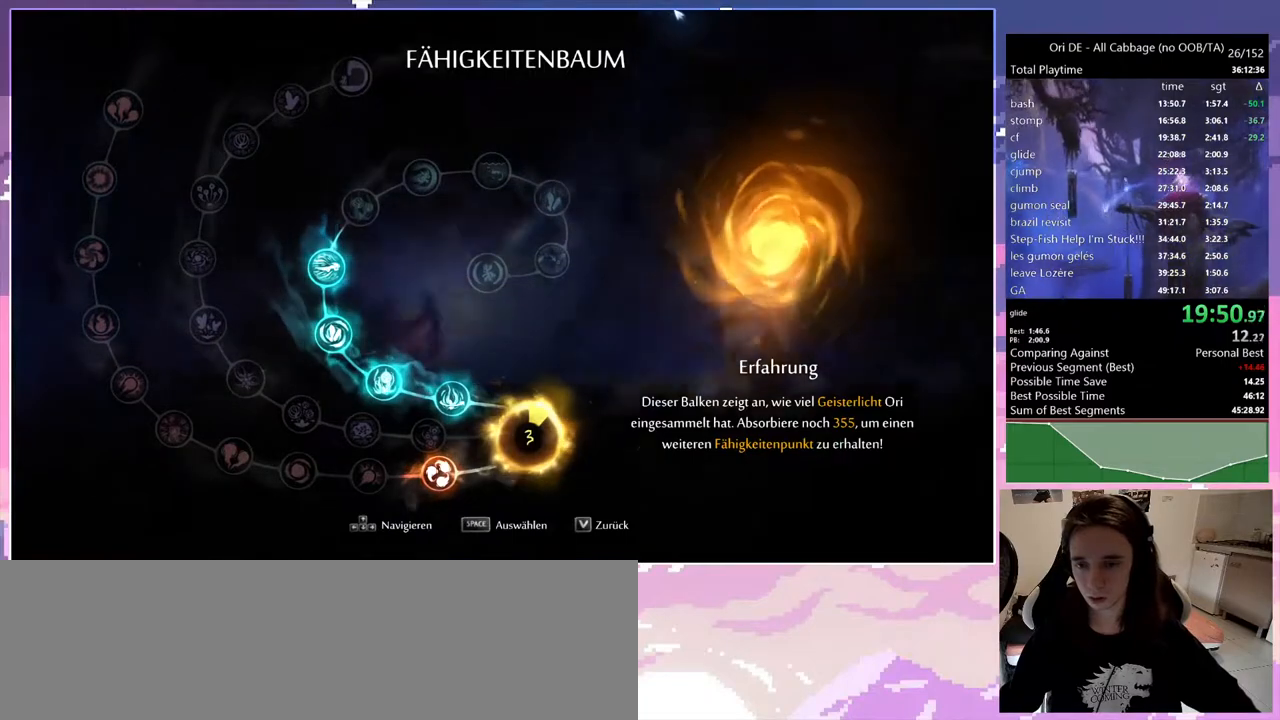
{"keys": ["d"], "events": [[200, "space", "down"], [467, "space", "up"]]}
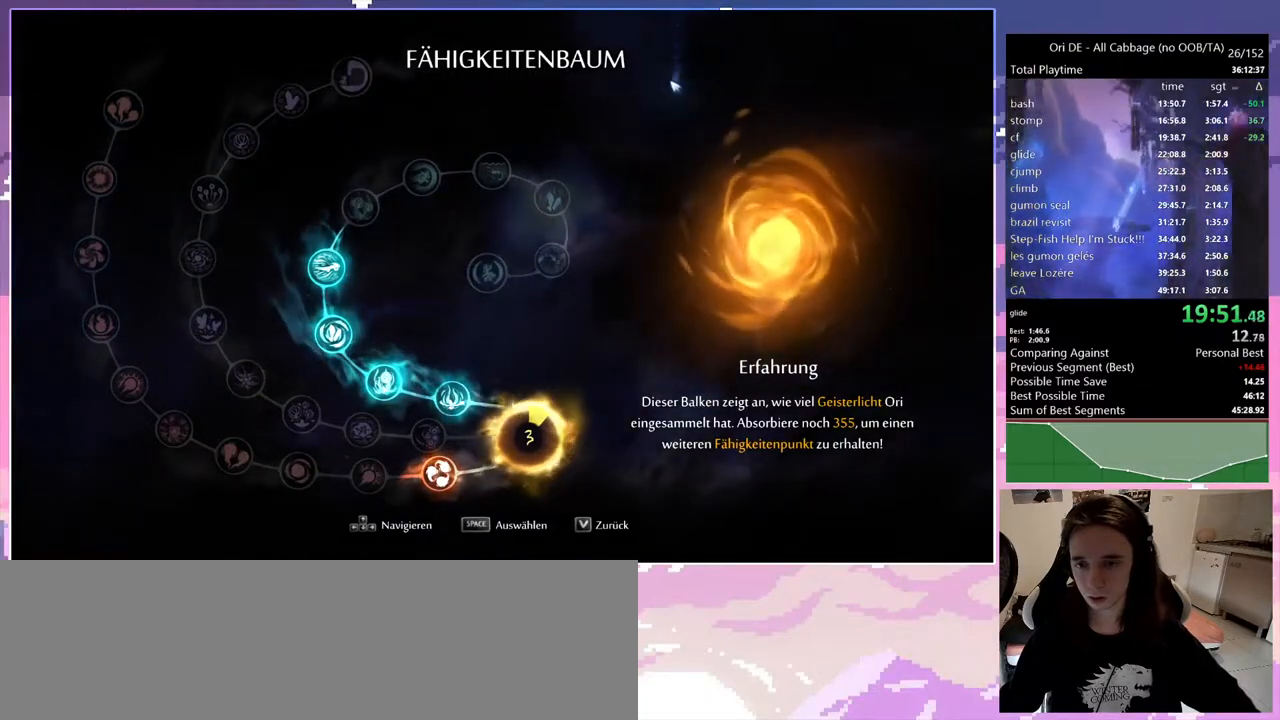
{"keys": ["q", "space"], "events": [[117, "d", "up"], [150, "q", "down"], [300, "space", "down"]]}
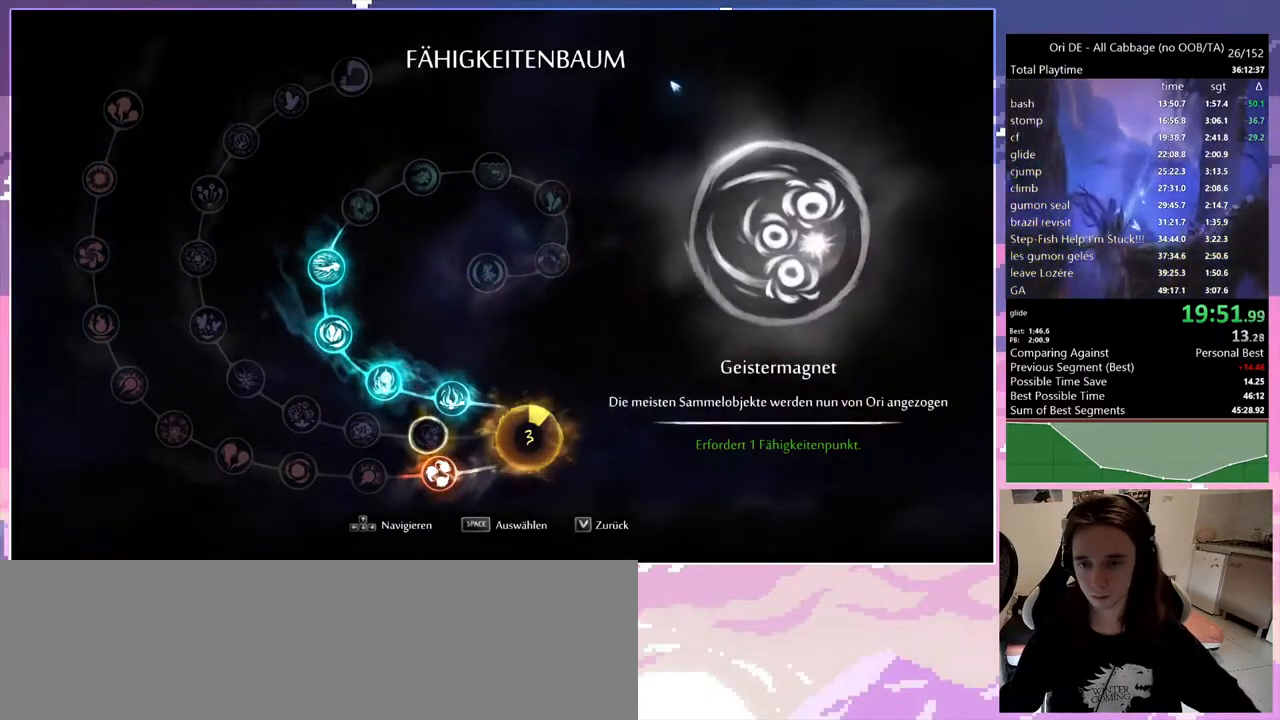
{"keys": ["d"], "events": [[217, "q", "up"], [217, "space", "up"], [267, "space", "down"], [400, "space", "up"], [450, "d", "down"]]}
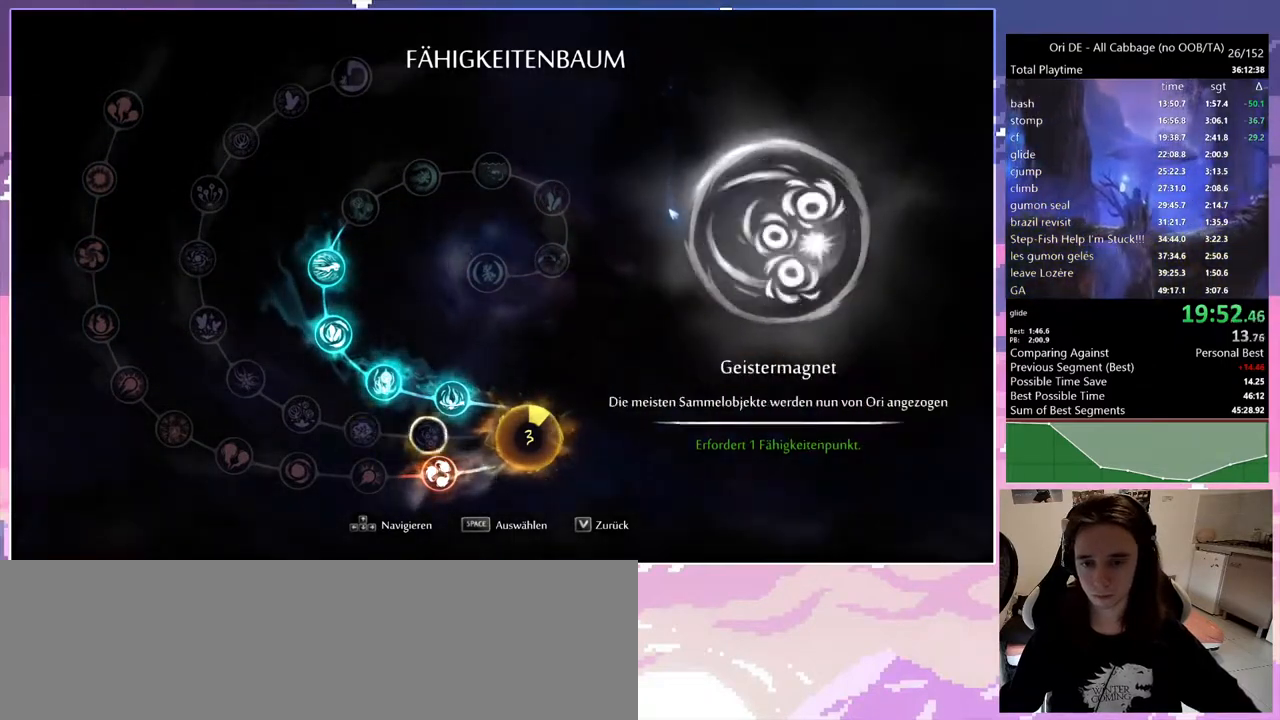
{"keys": ["q"], "events": [[383, "q", "down"], [417, "d", "up"]]}
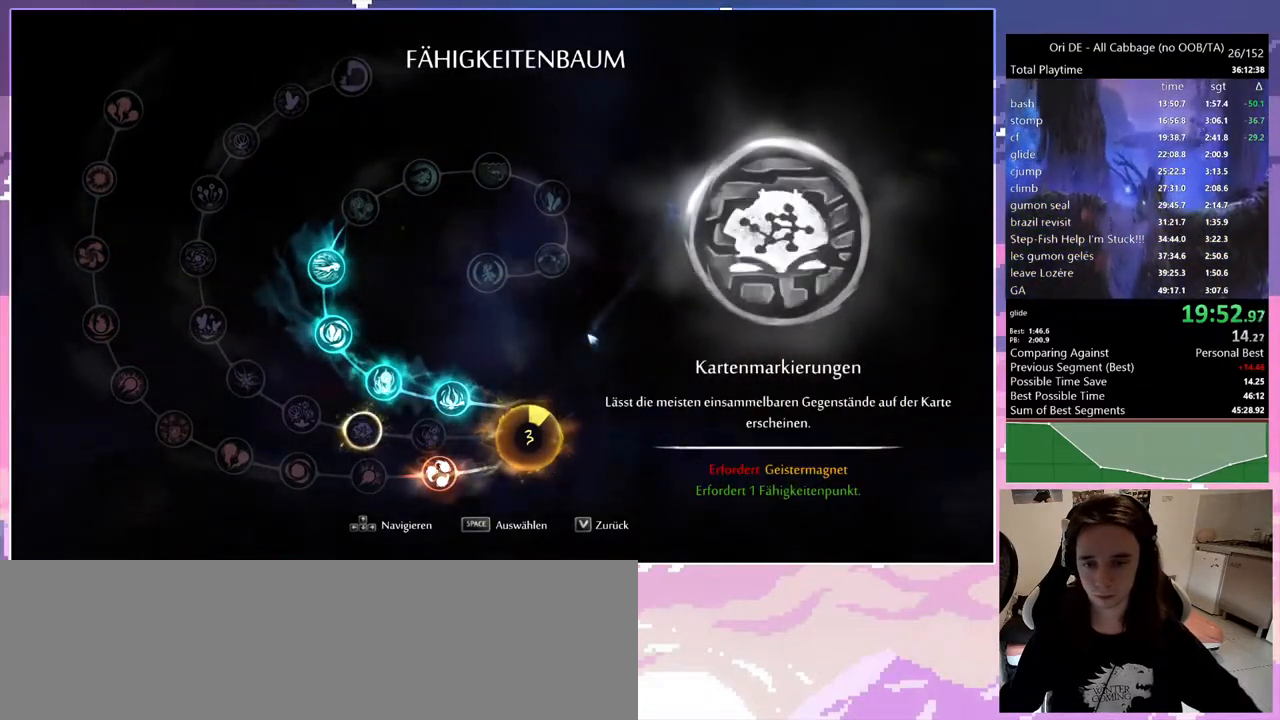
{"keys": ["1", "num8"], "events": [[383, "q", "up"], [483, "1", "down"], [483, "num8", "down"]]}
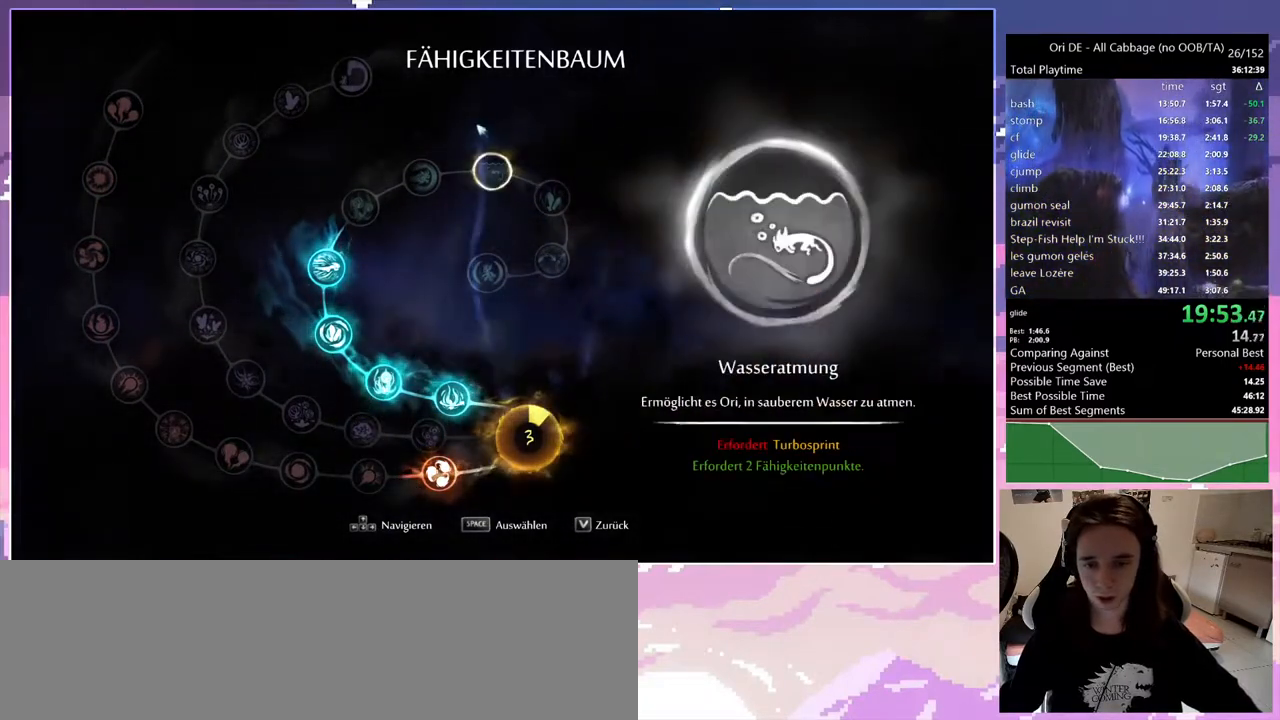
{"keys": ["d"], "events": [[317, "1", "up"], [317, "num8", "up"], [367, "d", "down"]]}
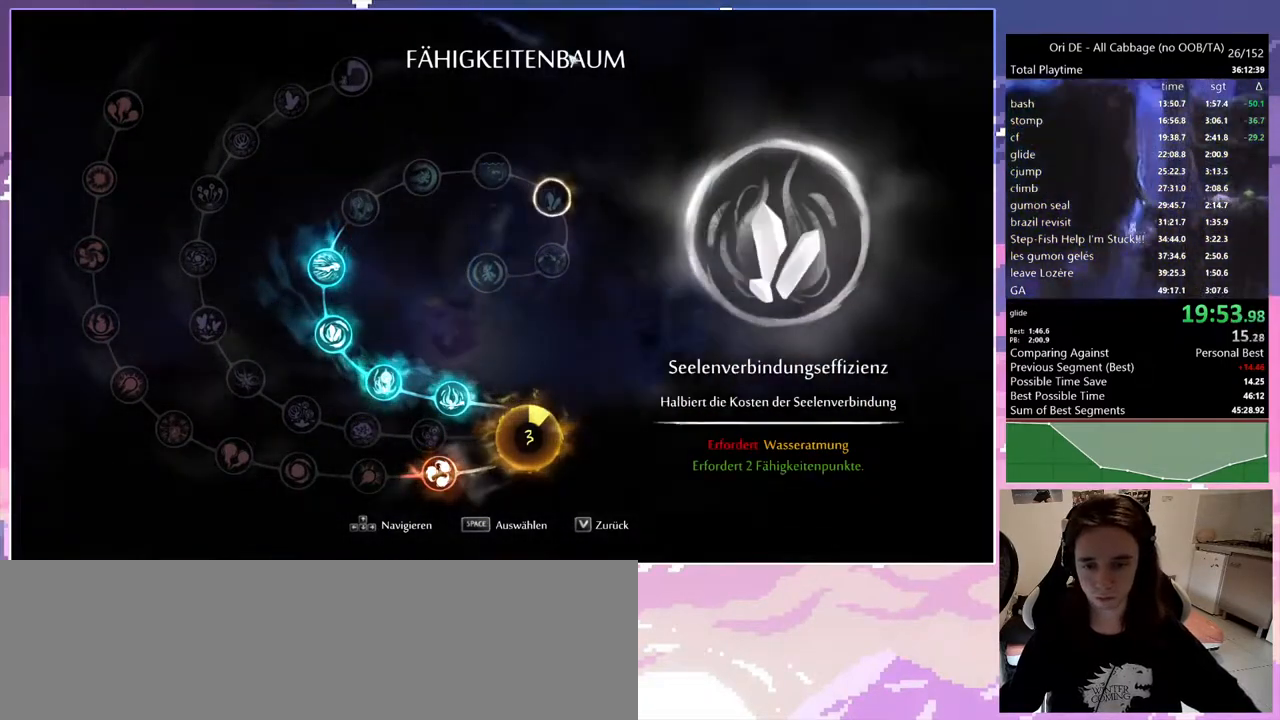
{"keys": ["d"], "events": [[233, "space", "down"], [433, "space", "up"]]}
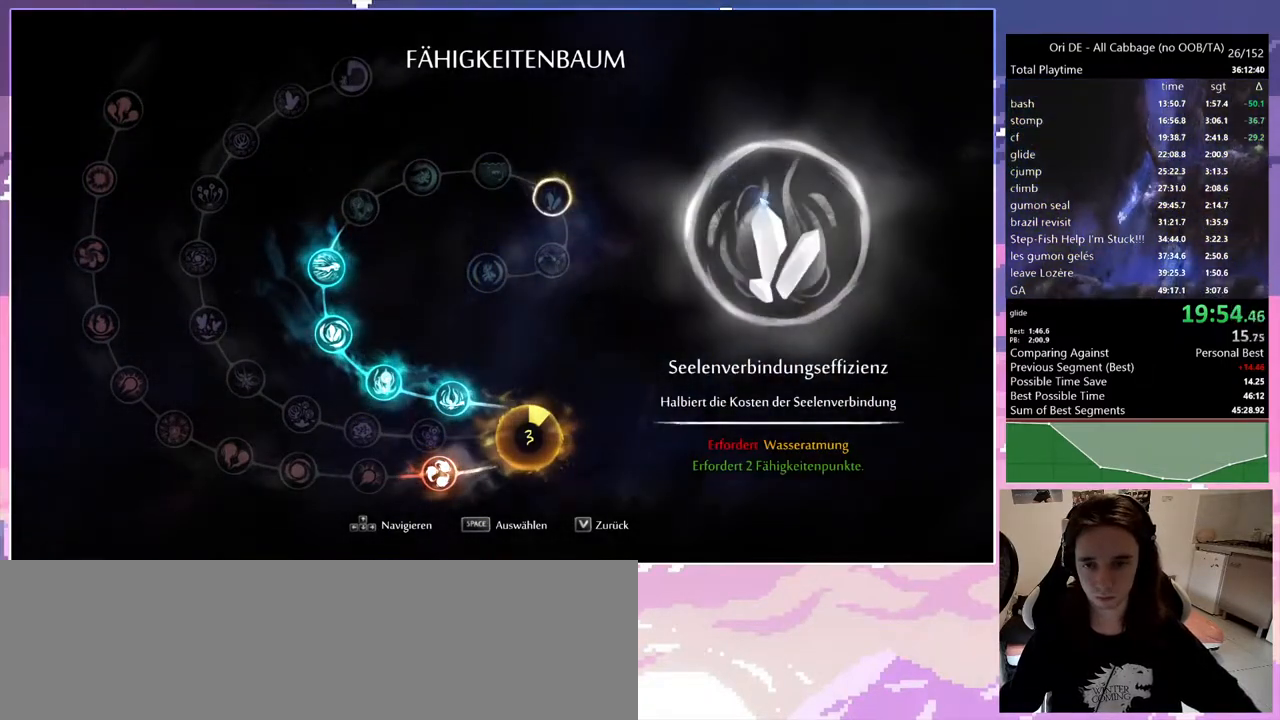
{"keys": ["q", "space"], "events": [[250, "d", "up"], [250, "q", "down"], [383, "space", "down"]]}
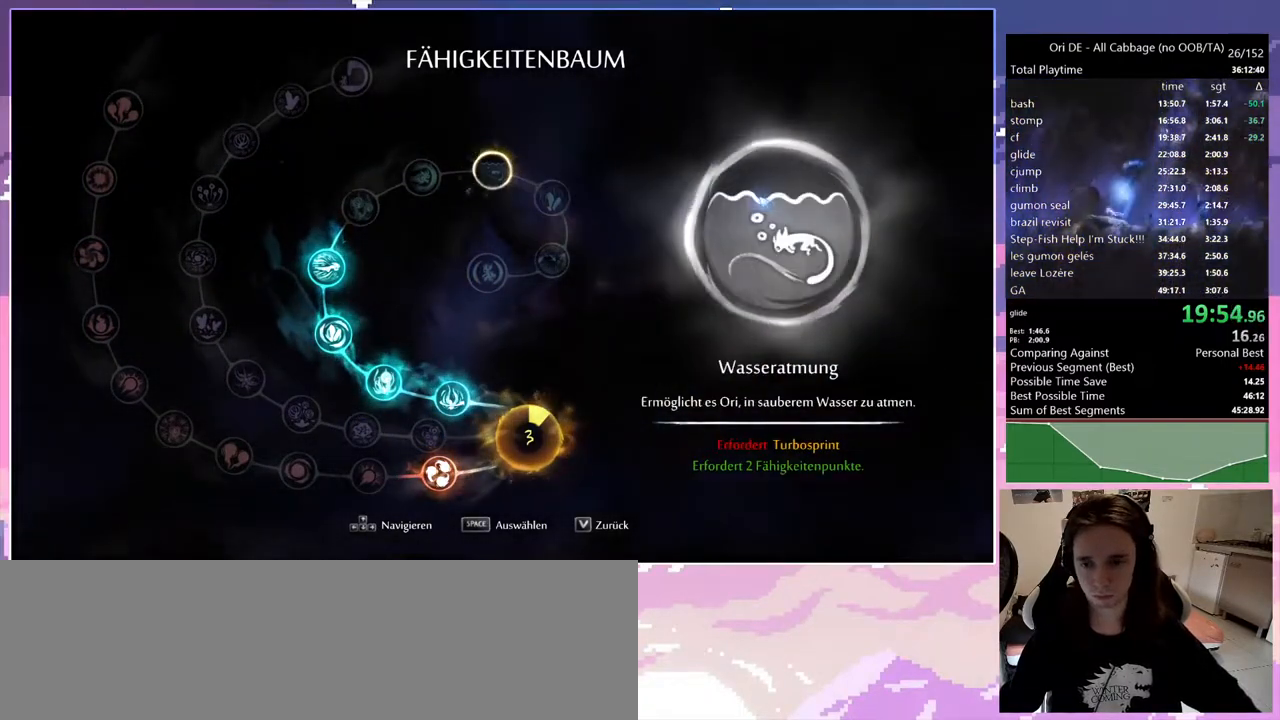
{"keys": ["q", "space"], "events": [[83, "space", "up"], [117, "space", "down"], [317, "q", "up"], [317, "space", "up"], [400, "q", "down"], [400, "space", "down"]]}
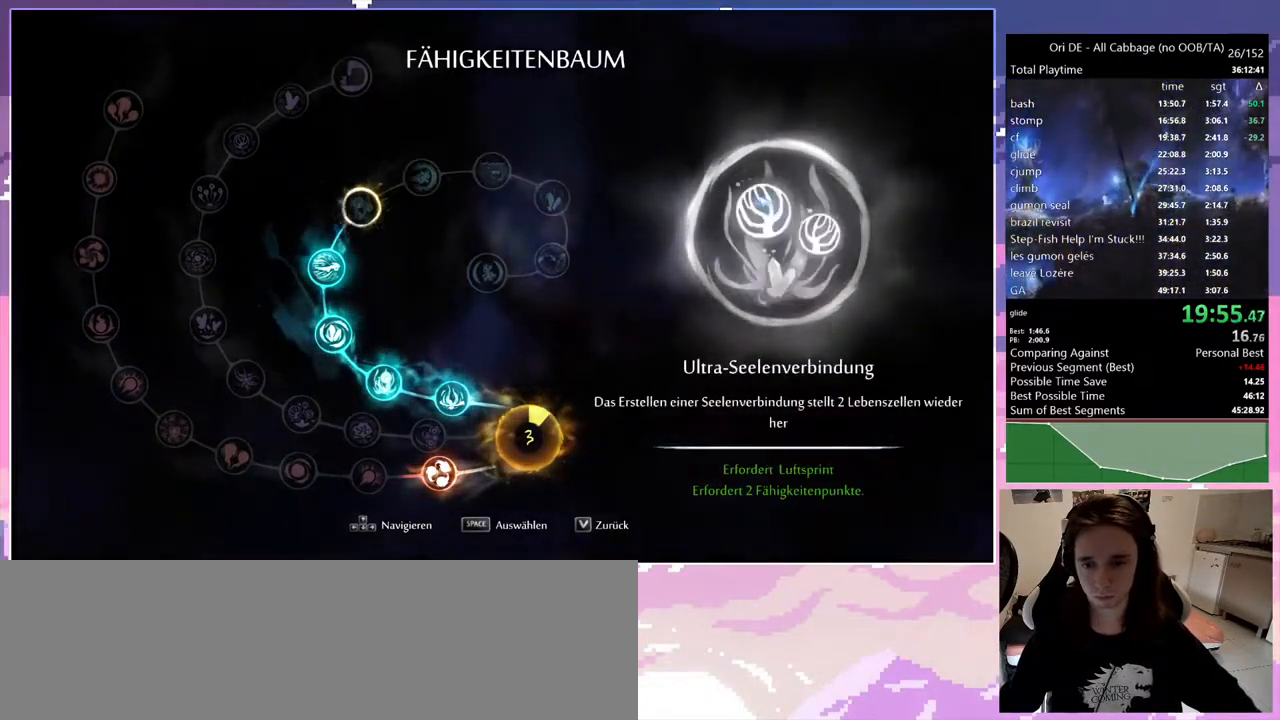
{"keys": ["q"], "events": [[50, "space", "up"], [100, "space", "down"], [233, "space", "up"], [283, "q", "up"], [333, "space", "down"], [383, "q", "down"], [467, "space", "up"]]}
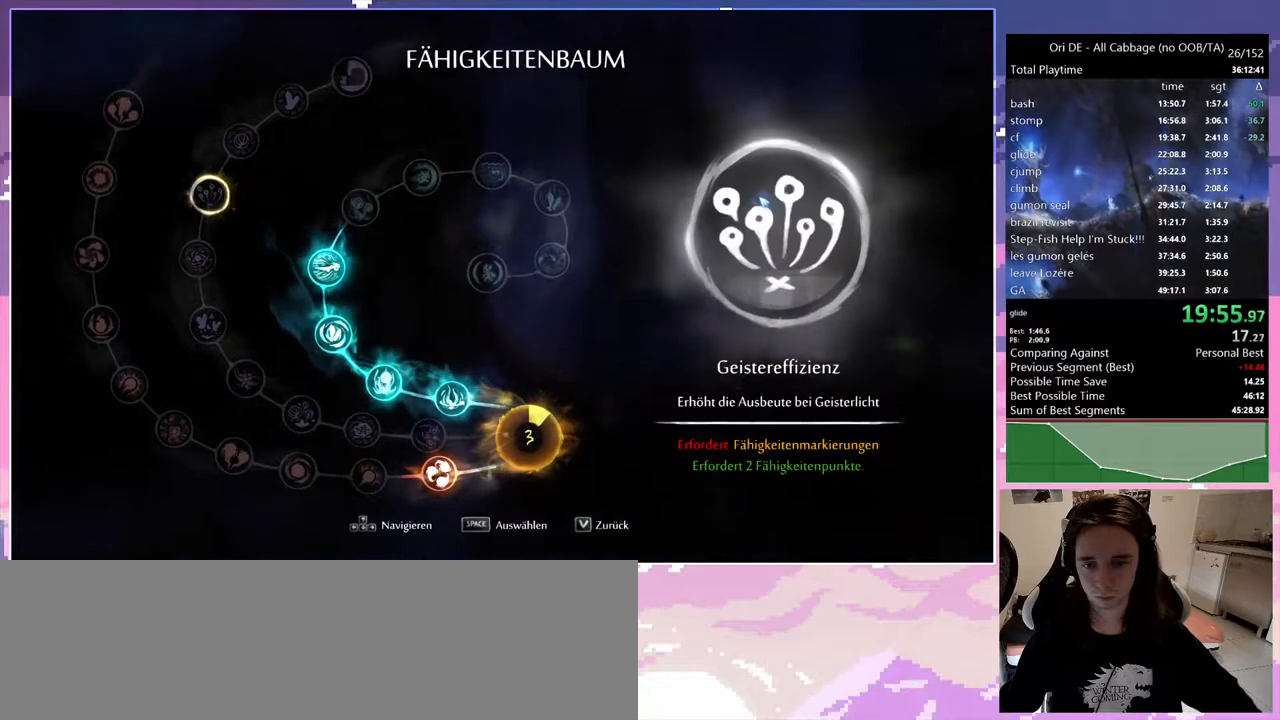
{"keys": ["q", "space"], "events": [[17, "space", "down"], [150, "space", "up"], [200, "q", "up"], [250, "space", "down"], [300, "q", "down"], [383, "space", "up"], [483, "space", "down"]]}
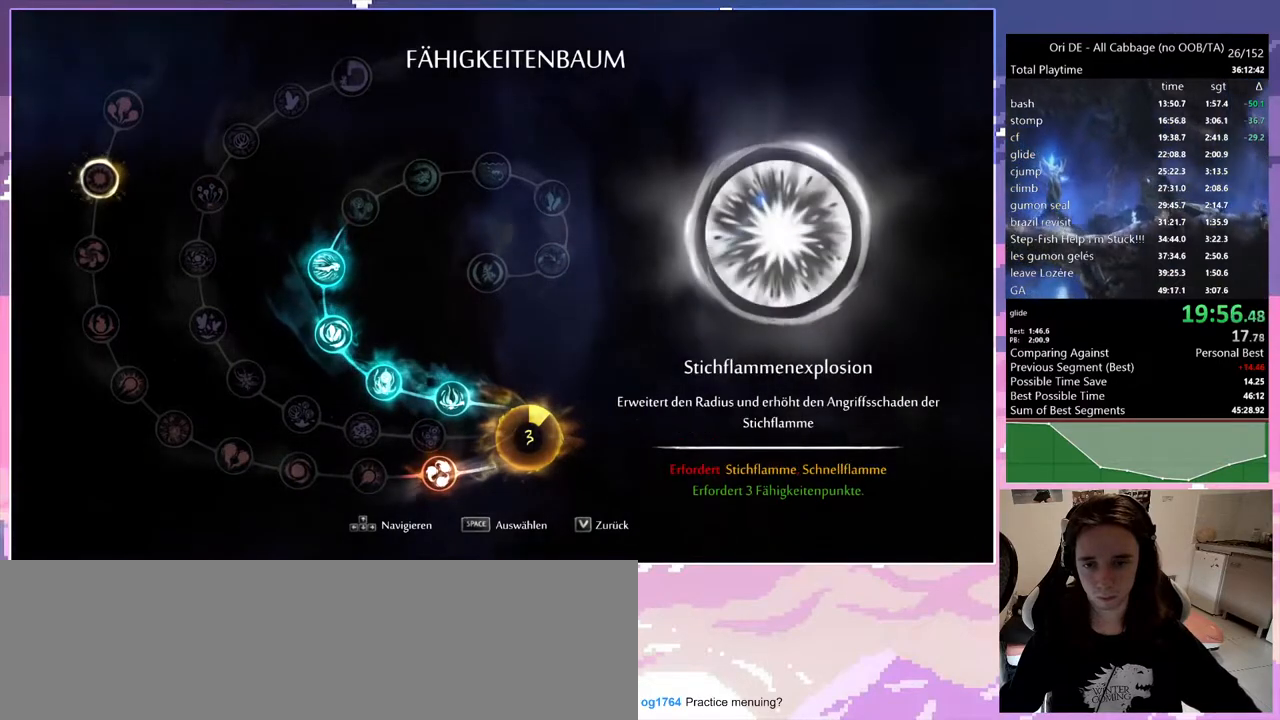
{"keys": ["q", "space"], "events": [[117, "space", "up"], [267, "space", "down"]]}
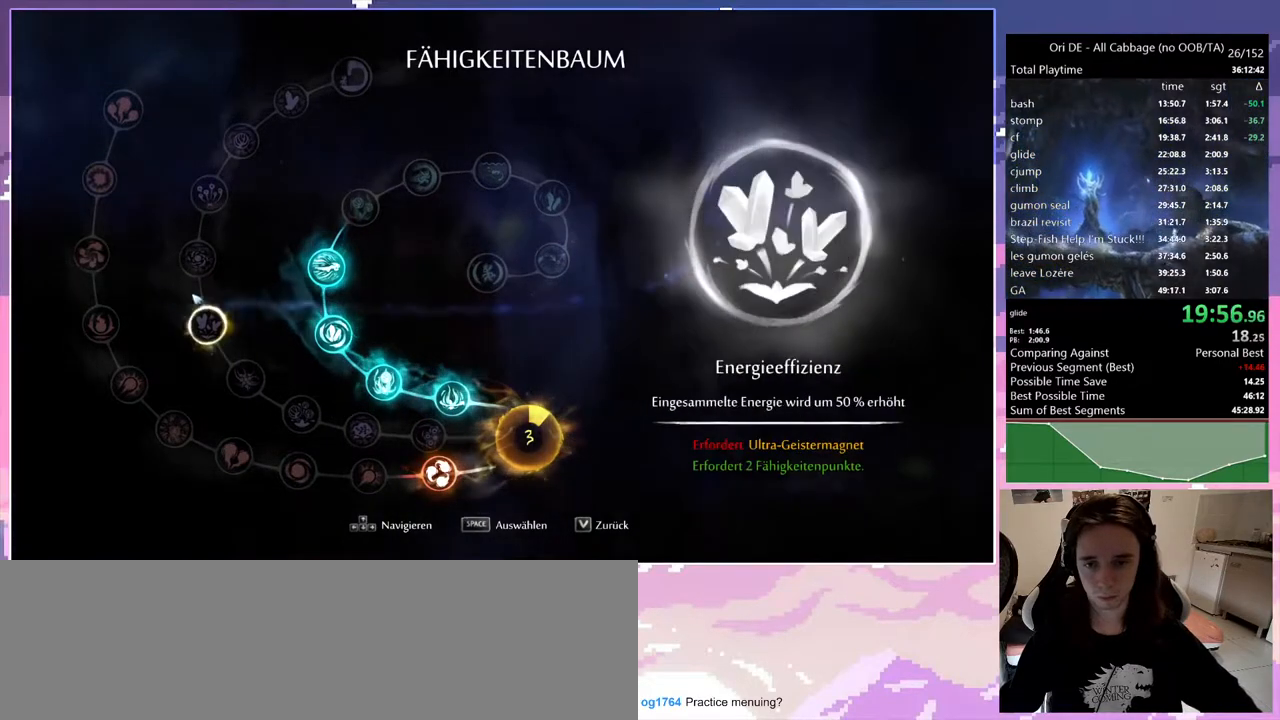
{"keys": ["q"], "events": [[200, "space", "up"]]}
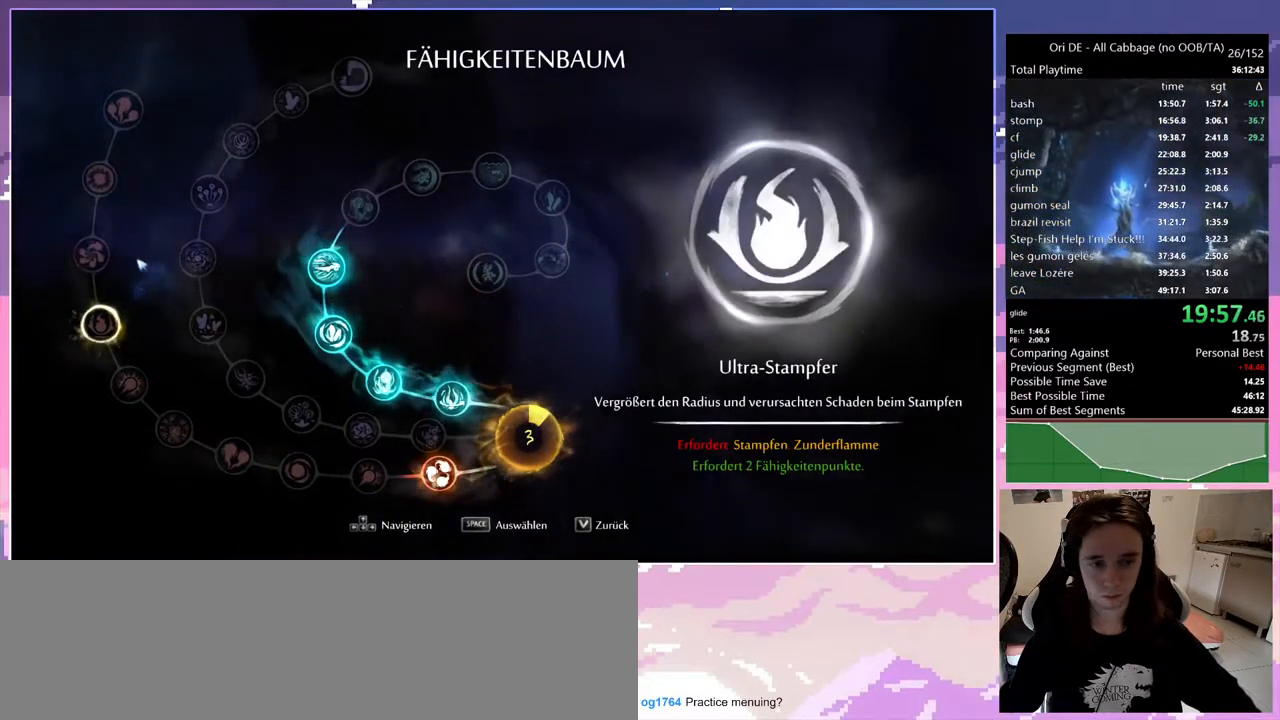
{"keys": ["num7", "q"], "events": [[117, "num7", "down"], [250, "num7", "up"], [483, "num7", "down"]]}